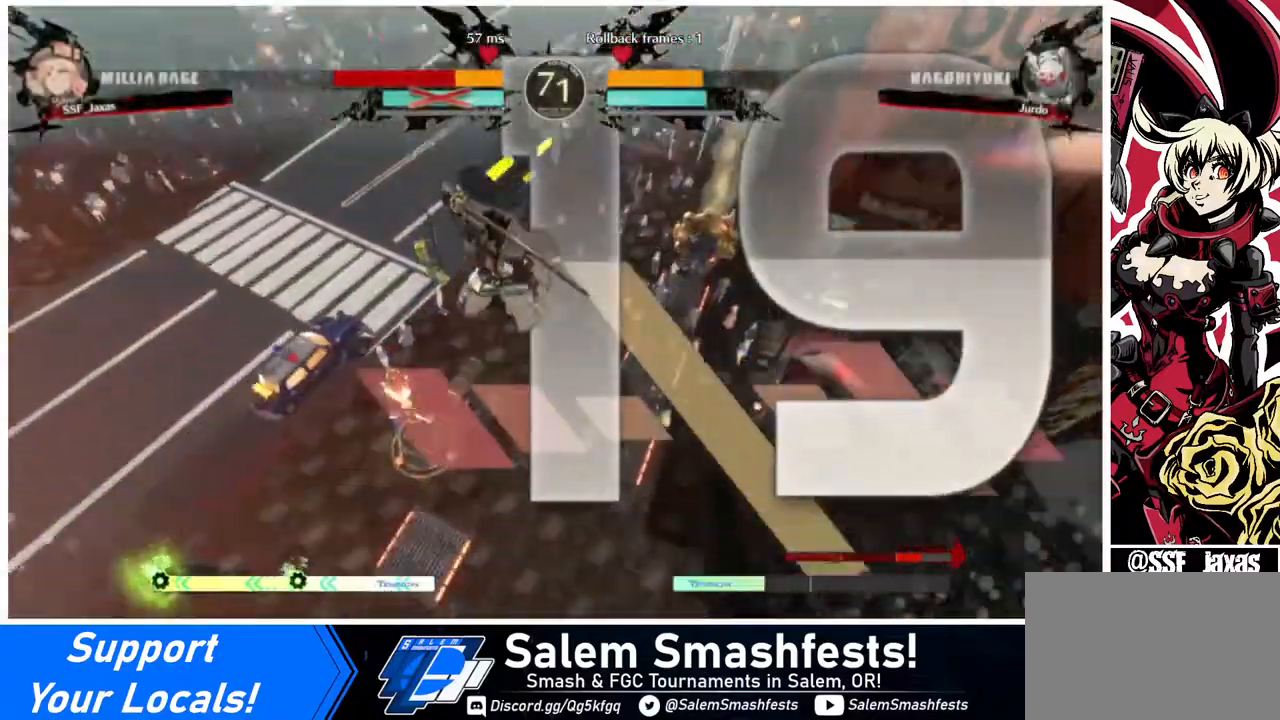
Gameplay with a controller (arcade stick); each line is a JSON object with the inputs held at the frame after it. "events" lists button and stick changes between this image and that frame as [ms after this image, input, new state], when the widget could be followed in between. Not read: L3 R3.
{"buttons": ["SQUARE", "TRIANGLE", "DPAD_DOWN"], "events": [[40, "DPAD_DOWN", "up"], [40, "DPAD_RIGHT", "down"], [320, "DPAD_DOWN", "down"], [400, "DPAD_RIGHT", "up"]]}
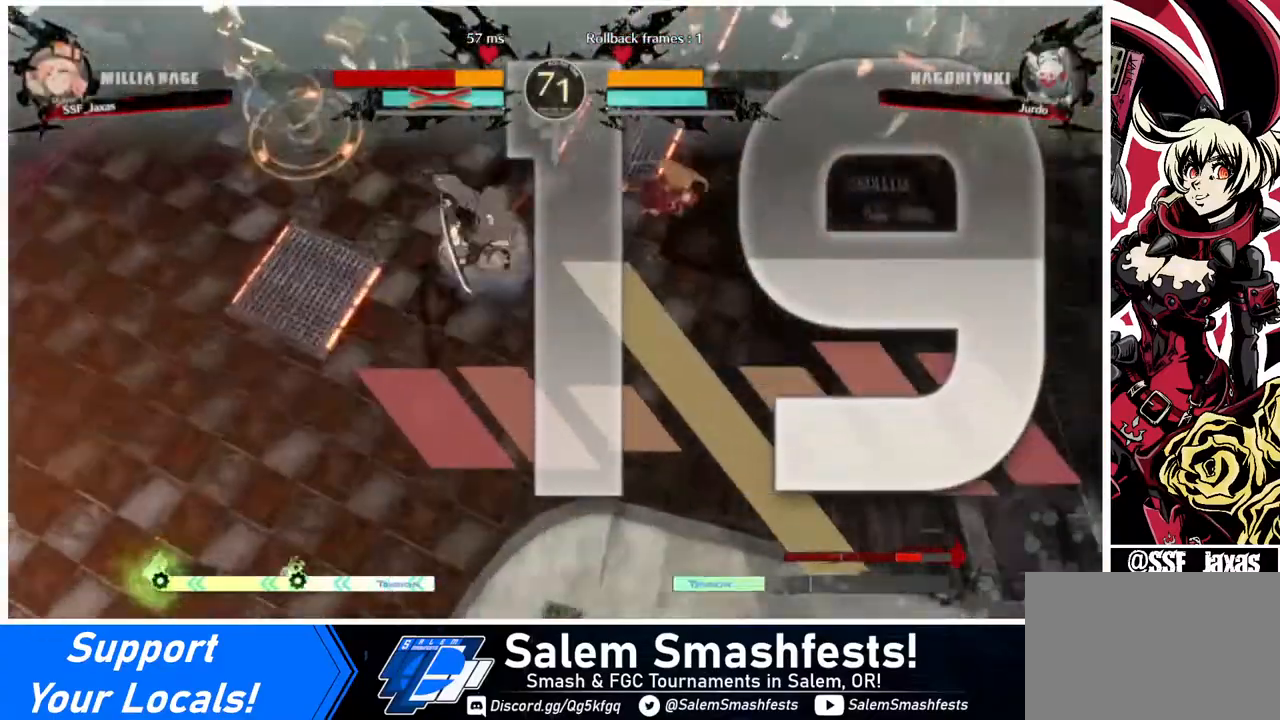
{"buttons": ["DPAD_RIGHT"], "events": [[120, "DPAD_RIGHT", "down"], [200, "DPAD_DOWN", "up"], [360, "SQUARE", "up"], [360, "TRIANGLE", "up"]]}
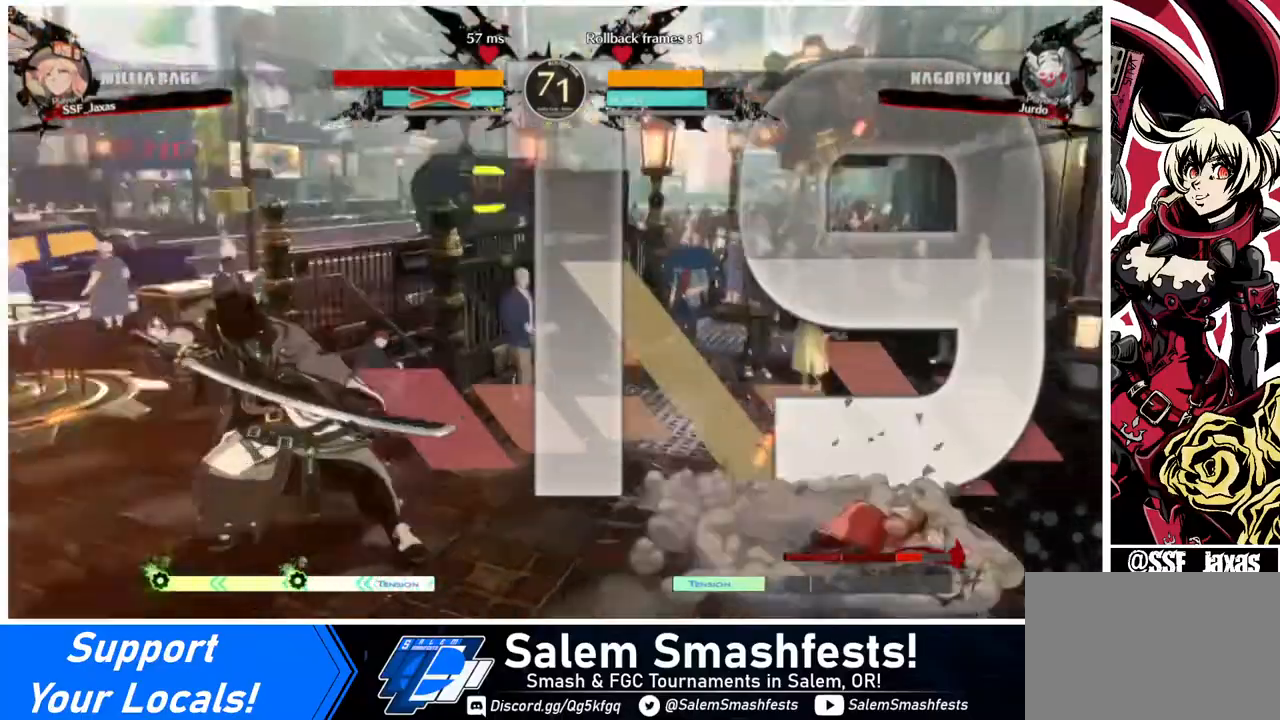
{"buttons": ["DPAD_DOWN", "DPAD_RIGHT"], "events": [[320, "DPAD_DOWN", "down"]]}
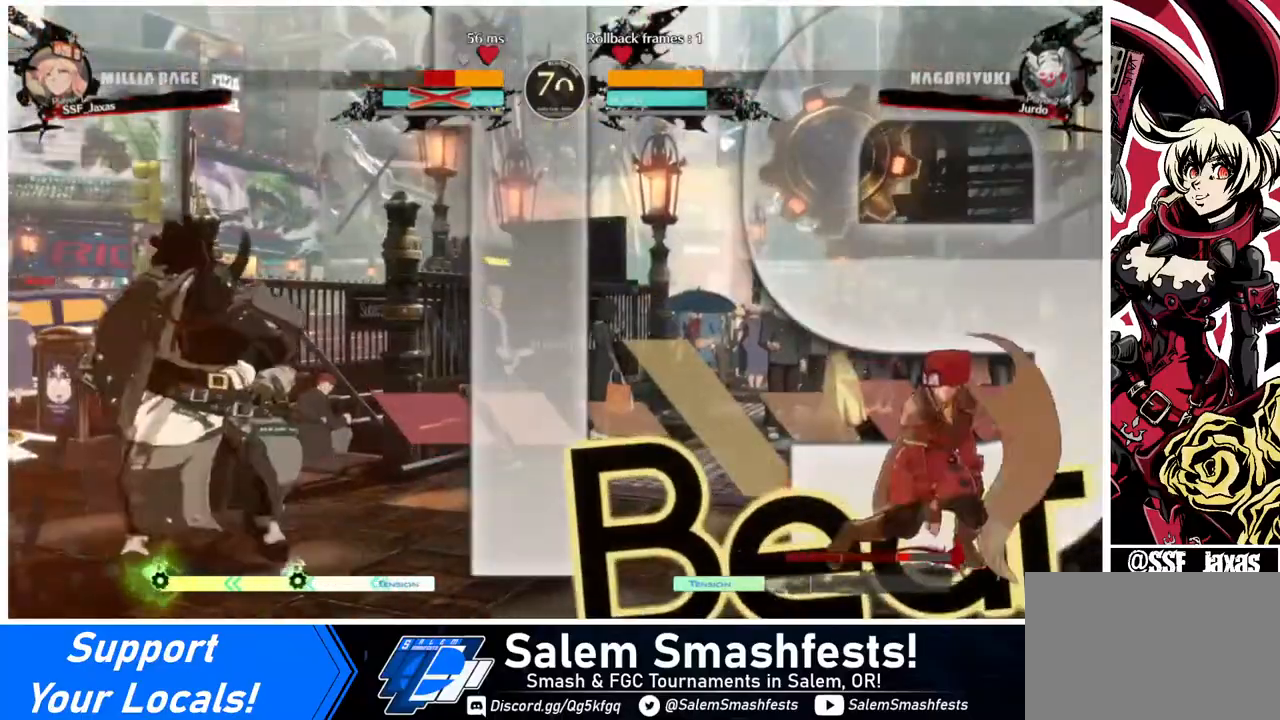
{"buttons": ["DPAD_RIGHT"], "events": [[80, "DPAD_DOWN", "up"], [240, "L1", "down"], [320, "L1", "up"]]}
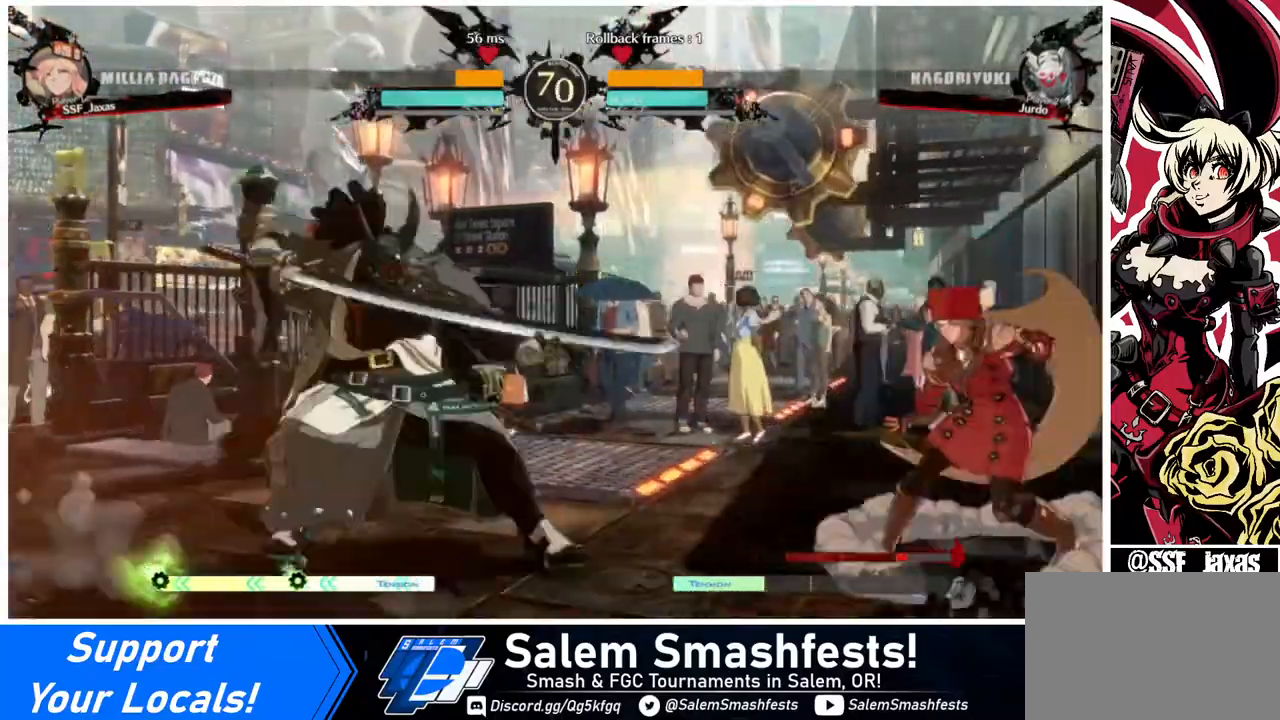
{"buttons": [], "events": [[160, "DPAD_UP", "down"], [280, "DPAD_UP", "up"], [480, "DPAD_RIGHT", "up"]]}
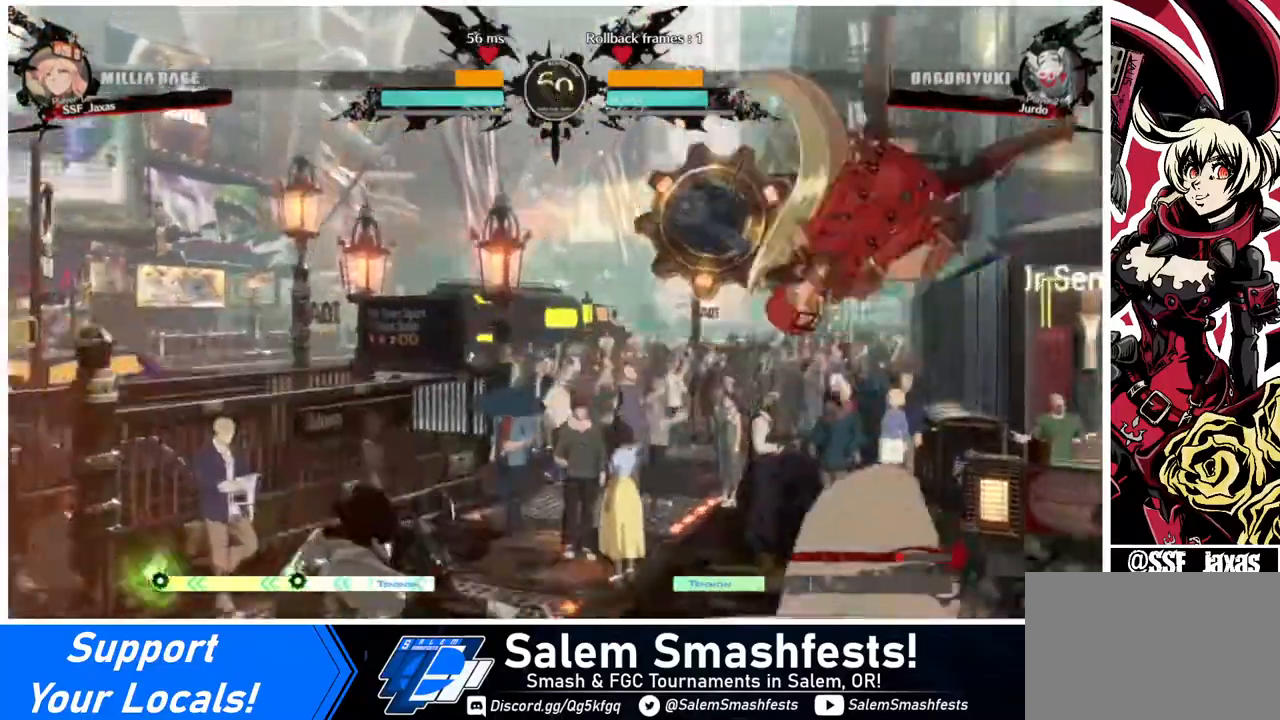
{"buttons": [], "events": [[120, "DPAD_DOWN", "down"], [160, "DPAD_DOWN", "up"], [160, "DPAD_LEFT", "down"], [200, "DPAD_DOWN", "down"], [280, "DPAD_LEFT", "up"], [320, "DPAD_LEFT", "down"], [360, "DPAD_DOWN", "up"], [400, "DPAD_LEFT", "up"]]}
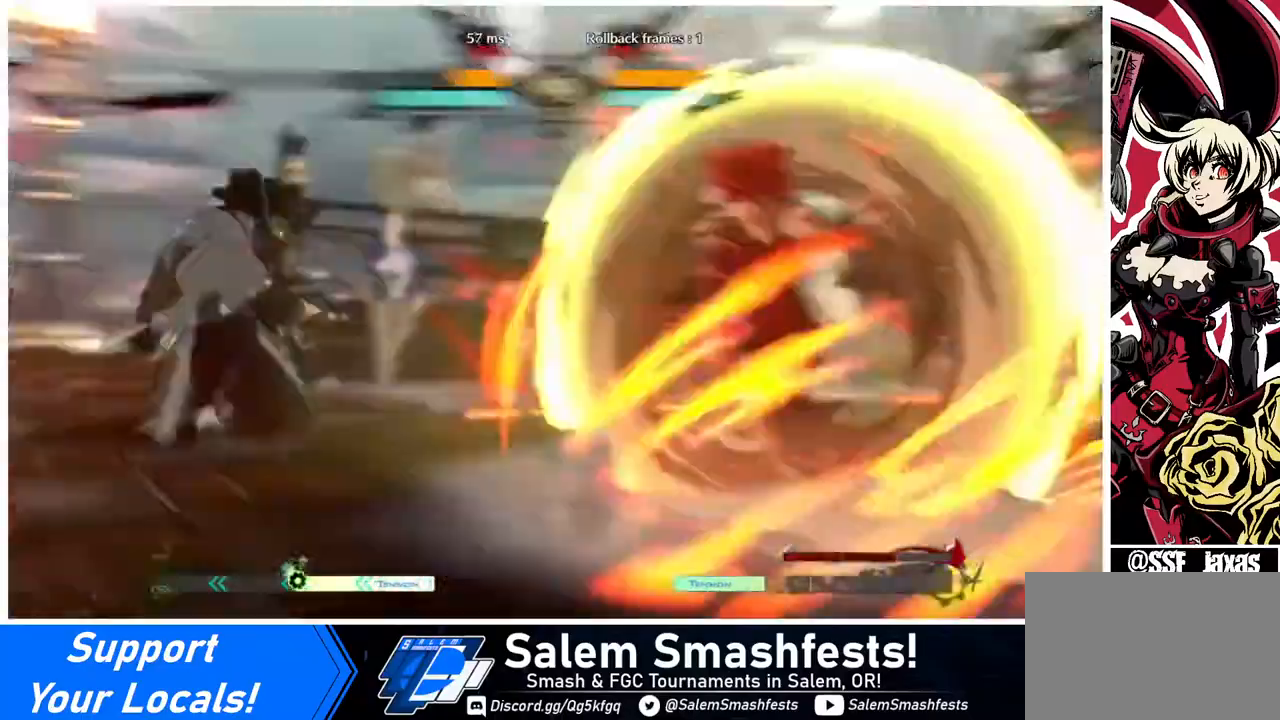
{"buttons": ["DPAD_LEFT"], "events": [[480, "DPAD_LEFT", "down"]]}
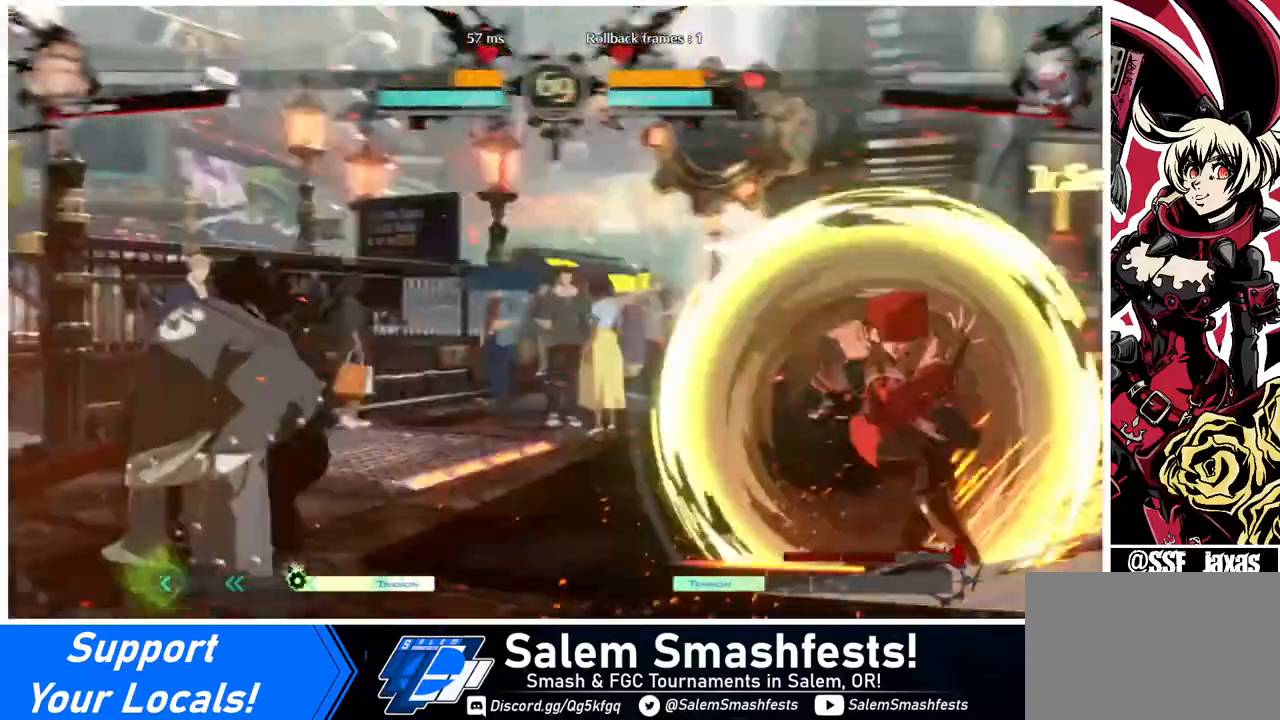
{"buttons": [], "events": [[440, "DPAD_LEFT", "up"]]}
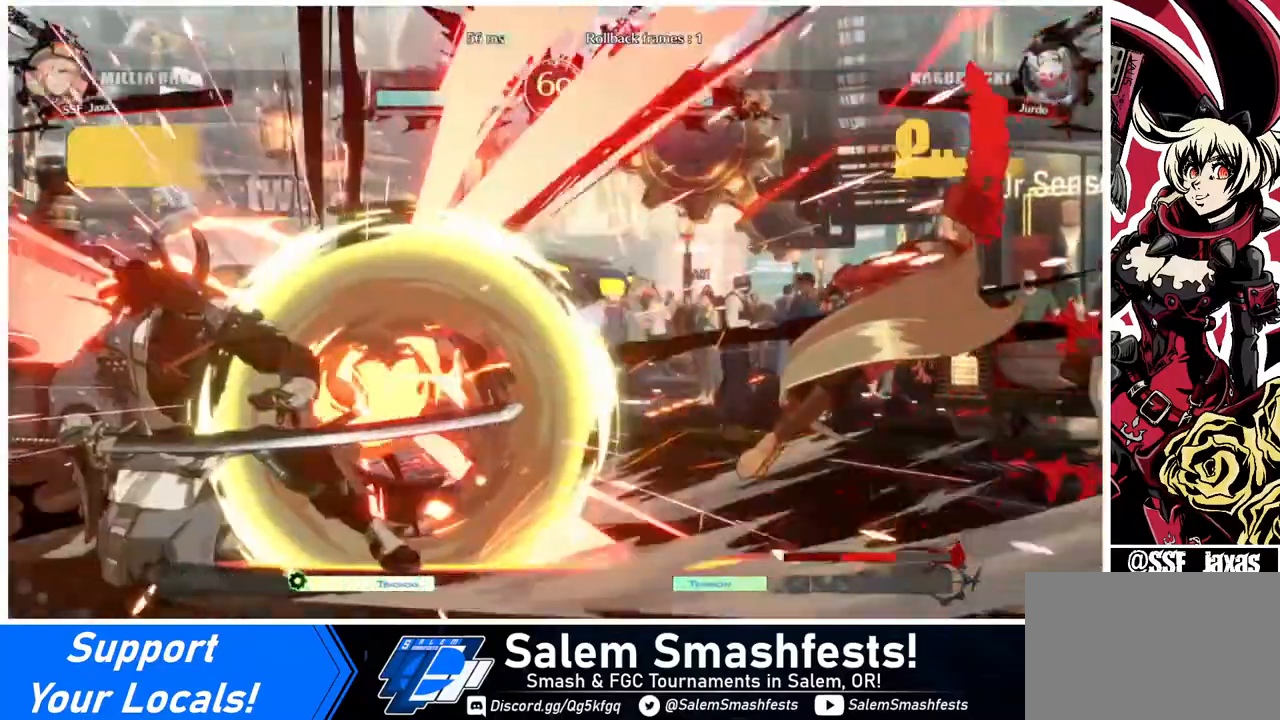
{"buttons": ["DPAD_LEFT"], "events": [[160, "DPAD_LEFT", "down"], [240, "DPAD_LEFT", "up"], [280, "DPAD_LEFT", "down"]]}
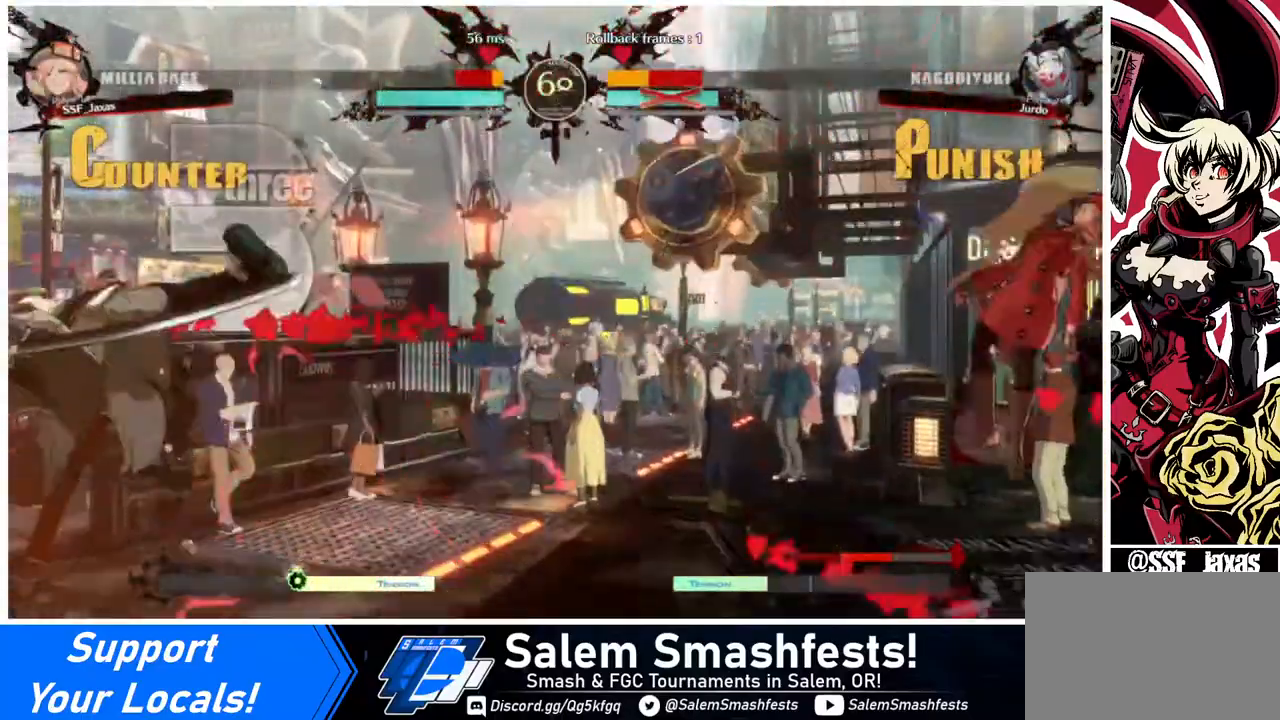
{"buttons": [], "events": [[120, "SQUARE", "down"], [360, "SQUARE", "up"], [400, "DPAD_LEFT", "up"]]}
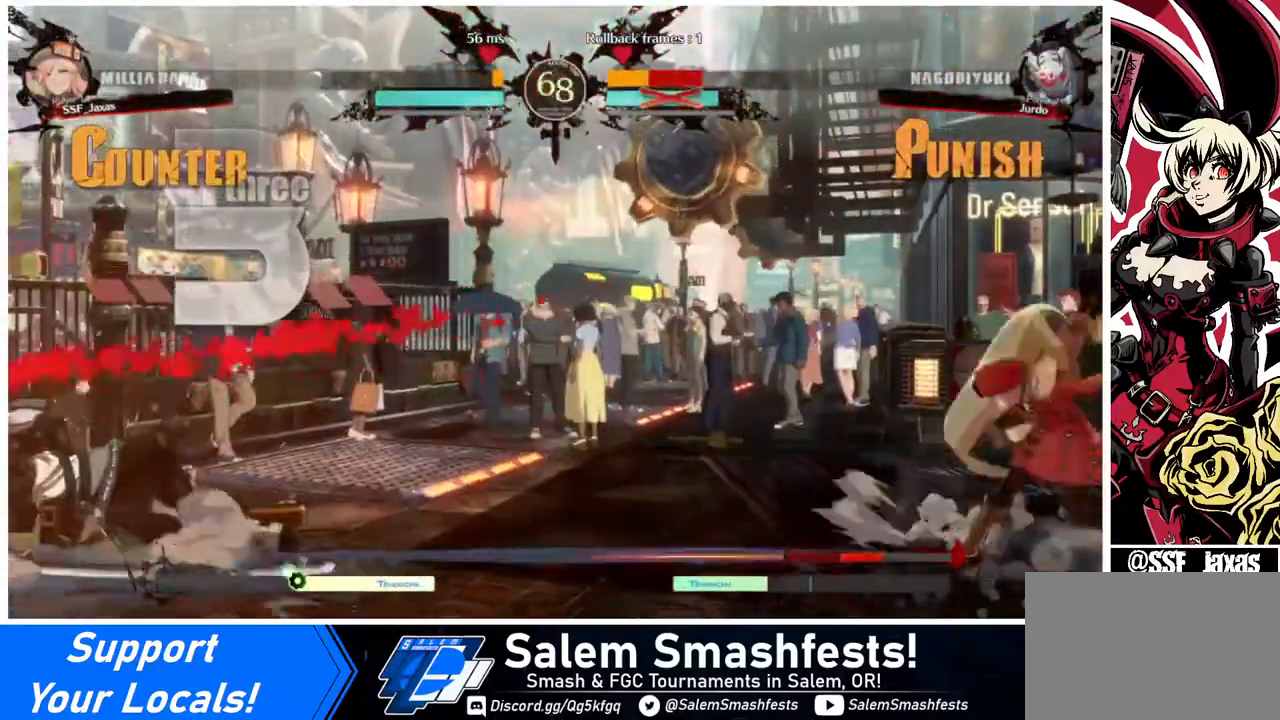
{"buttons": ["DPAD_LEFT"], "events": [[280, "DPAD_LEFT", "down"], [360, "DPAD_LEFT", "up"], [400, "DPAD_LEFT", "down"]]}
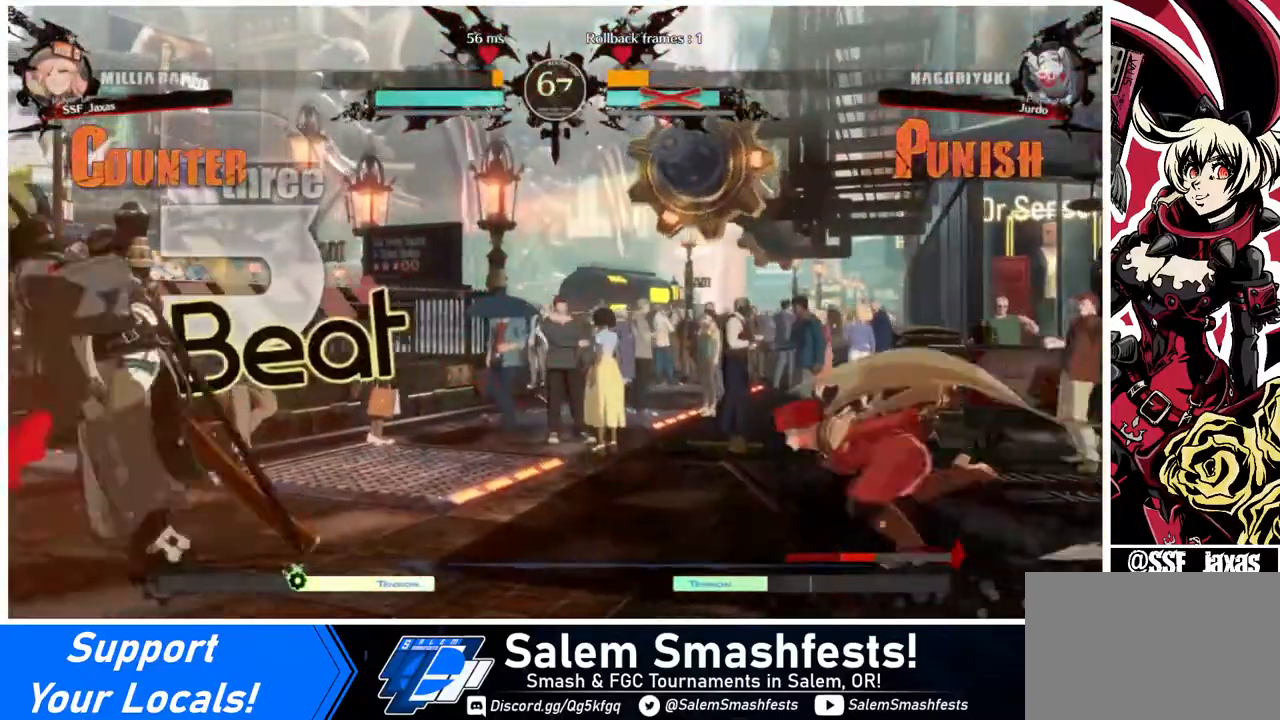
{"buttons": ["DPAD_UP", "DPAD_RIGHT"], "events": [[200, "DPAD_LEFT", "up"], [240, "DPAD_DOWN", "down"], [240, "DPAD_RIGHT", "down"], [320, "DPAD_DOWN", "up"], [360, "DPAD_UP", "down"]]}
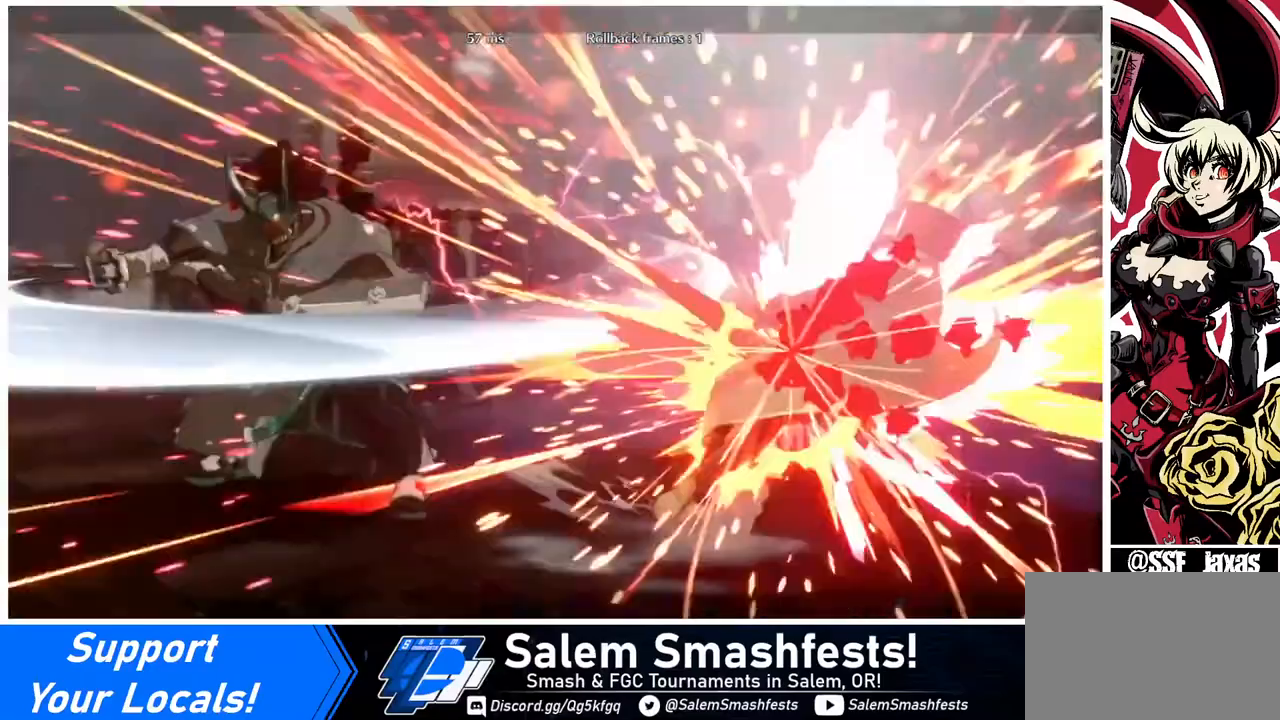
{"buttons": ["SQUARE", "TRIANGLE", "DPAD_RIGHT"], "events": [[40, "DPAD_UP", "up"], [480, "SQUARE", "down"], [480, "TRIANGLE", "down"]]}
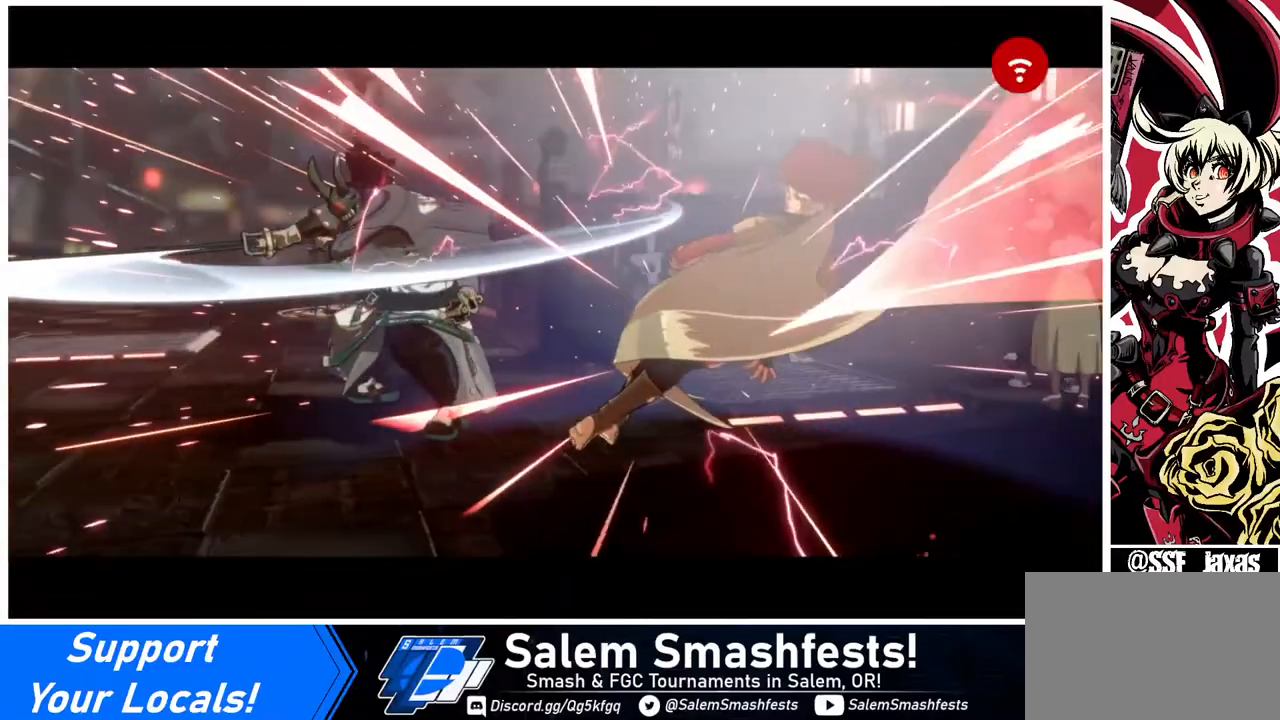
{"buttons": [], "events": [[200, "TRIANGLE", "up"], [240, "SQUARE", "up"], [320, "DPAD_RIGHT", "up"]]}
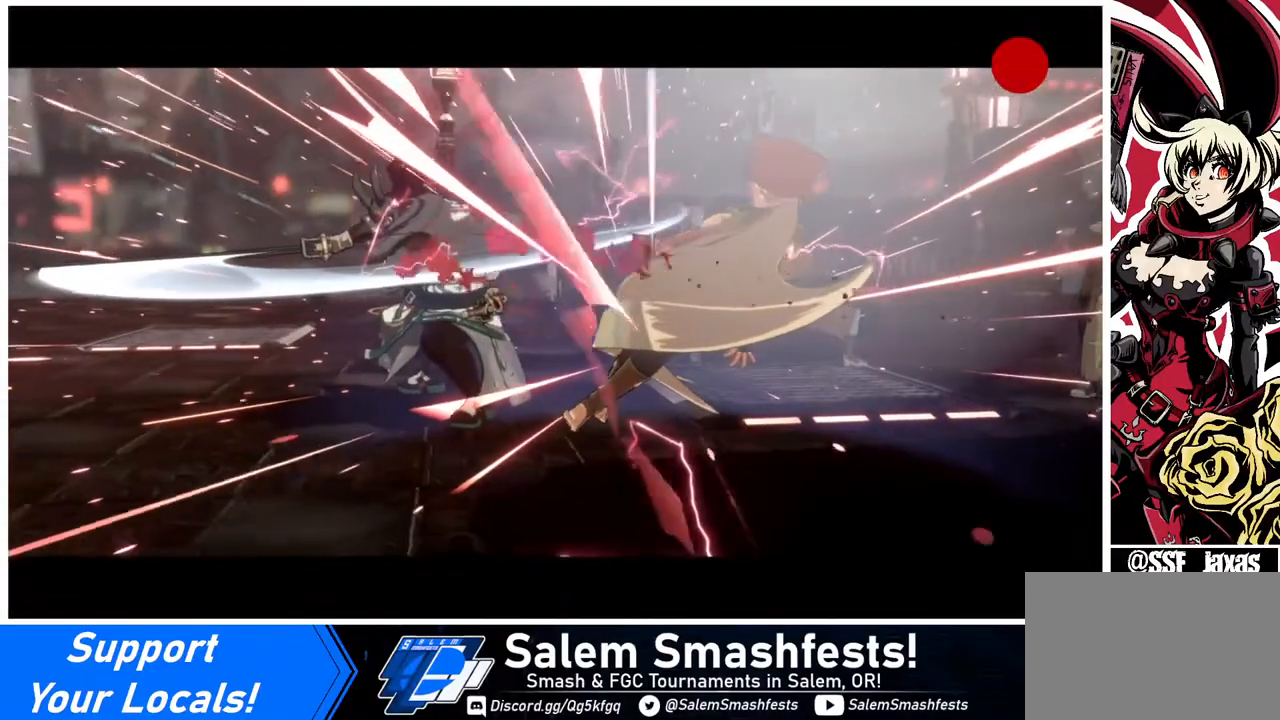
{"buttons": [], "events": []}
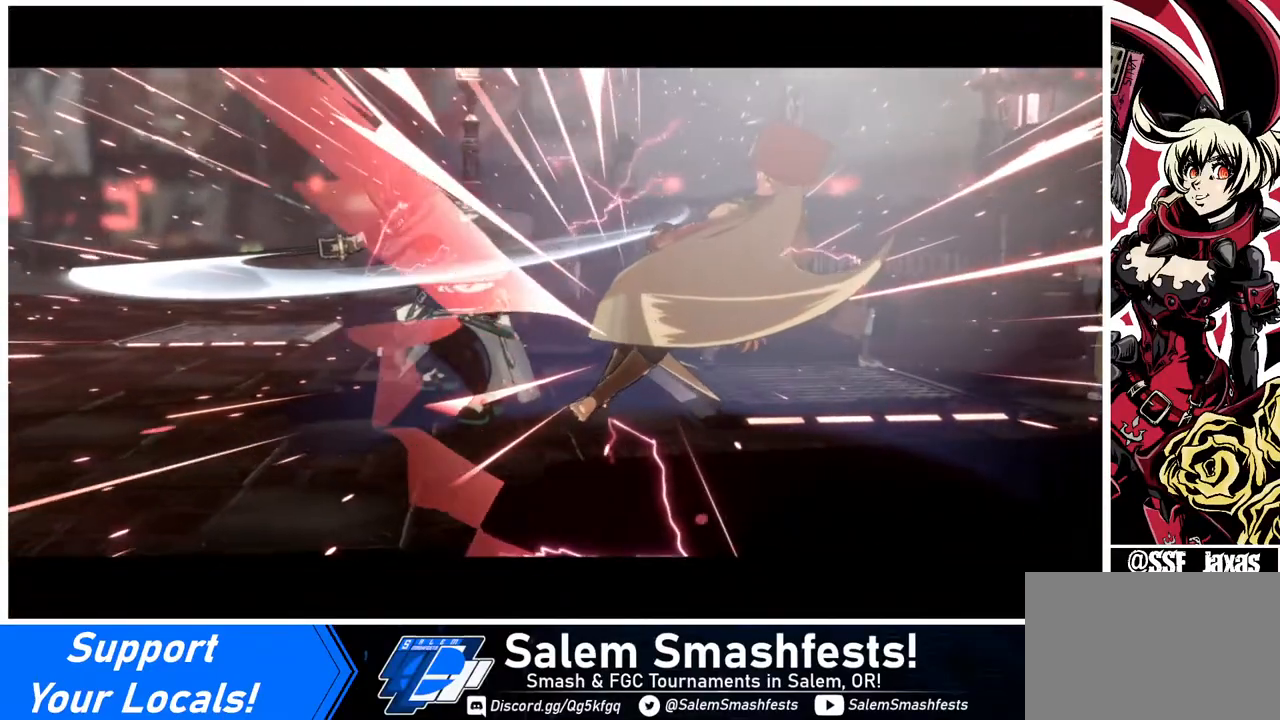
{"buttons": [], "events": []}
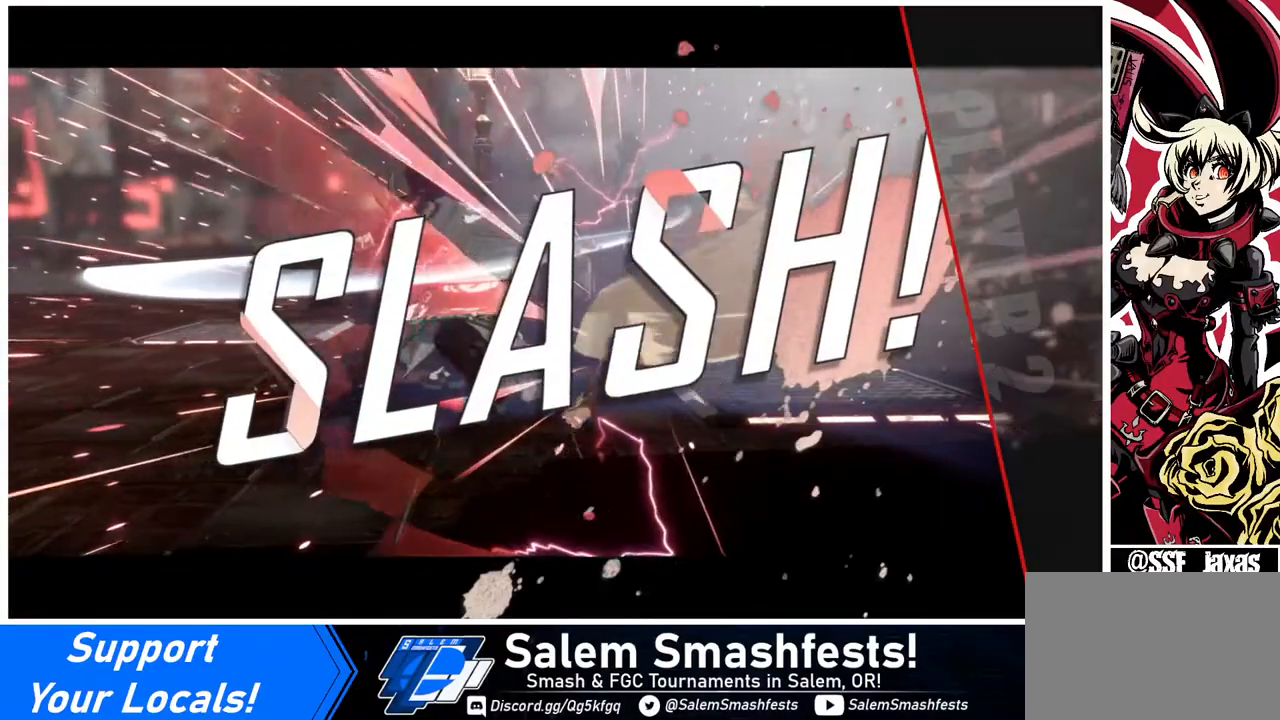
{"buttons": [], "events": []}
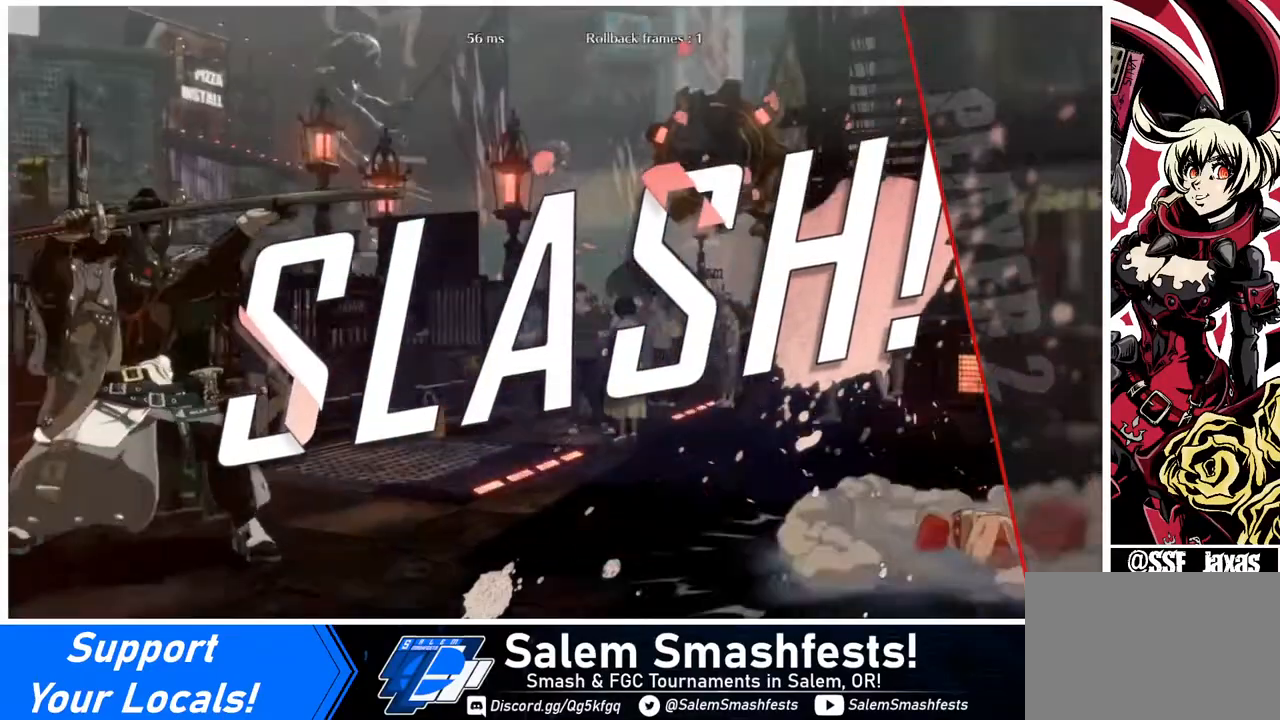
{"buttons": [], "events": []}
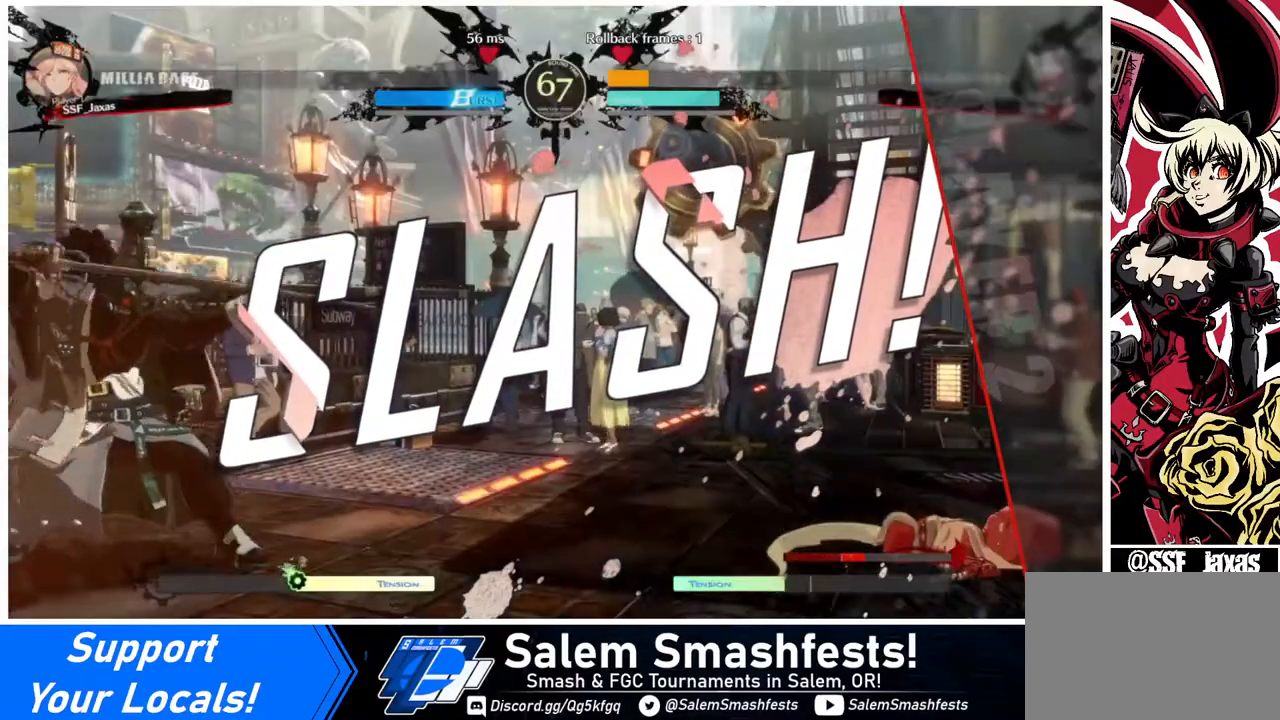
{"buttons": [], "events": []}
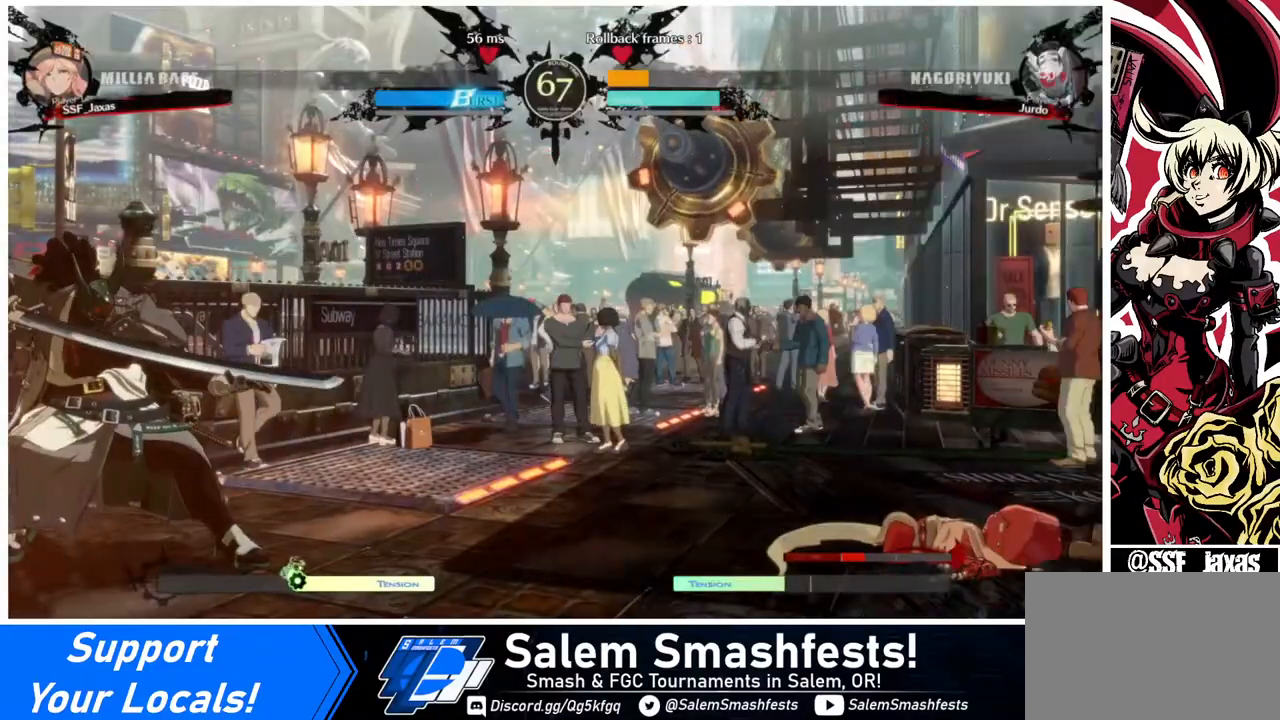
{"buttons": ["CROSS"], "events": [[400, "CROSS", "down"]]}
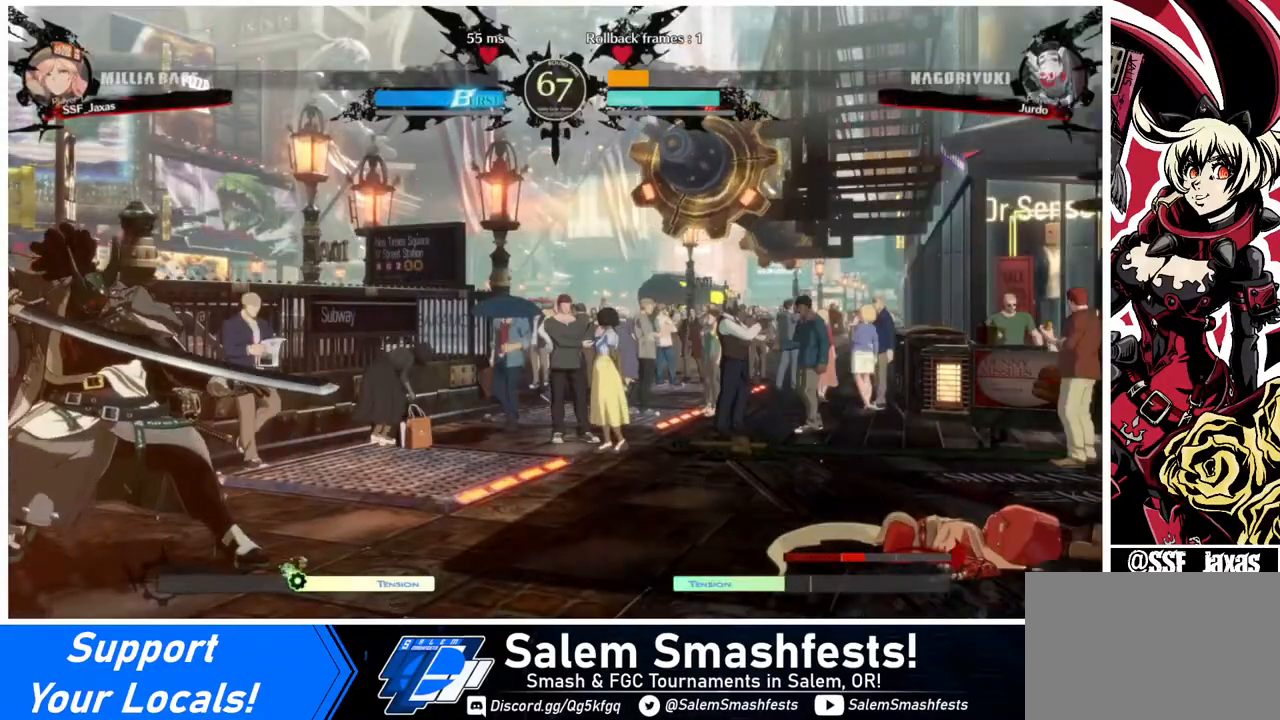
{"buttons": [], "events": [[40, "CROSS", "up"], [280, "CROSS", "down"], [400, "CROSS", "up"]]}
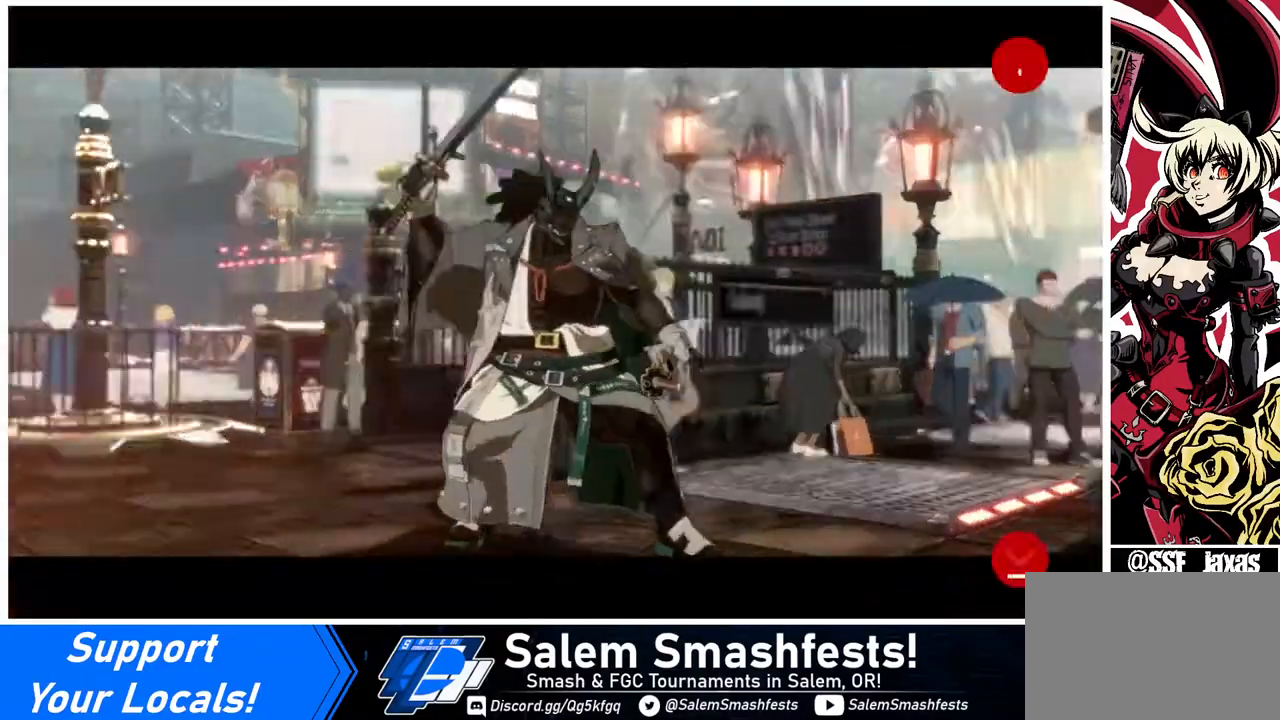
{"buttons": ["CROSS"], "events": [[120, "CROSS", "down"], [200, "CROSS", "up"], [320, "CROSS", "down"]]}
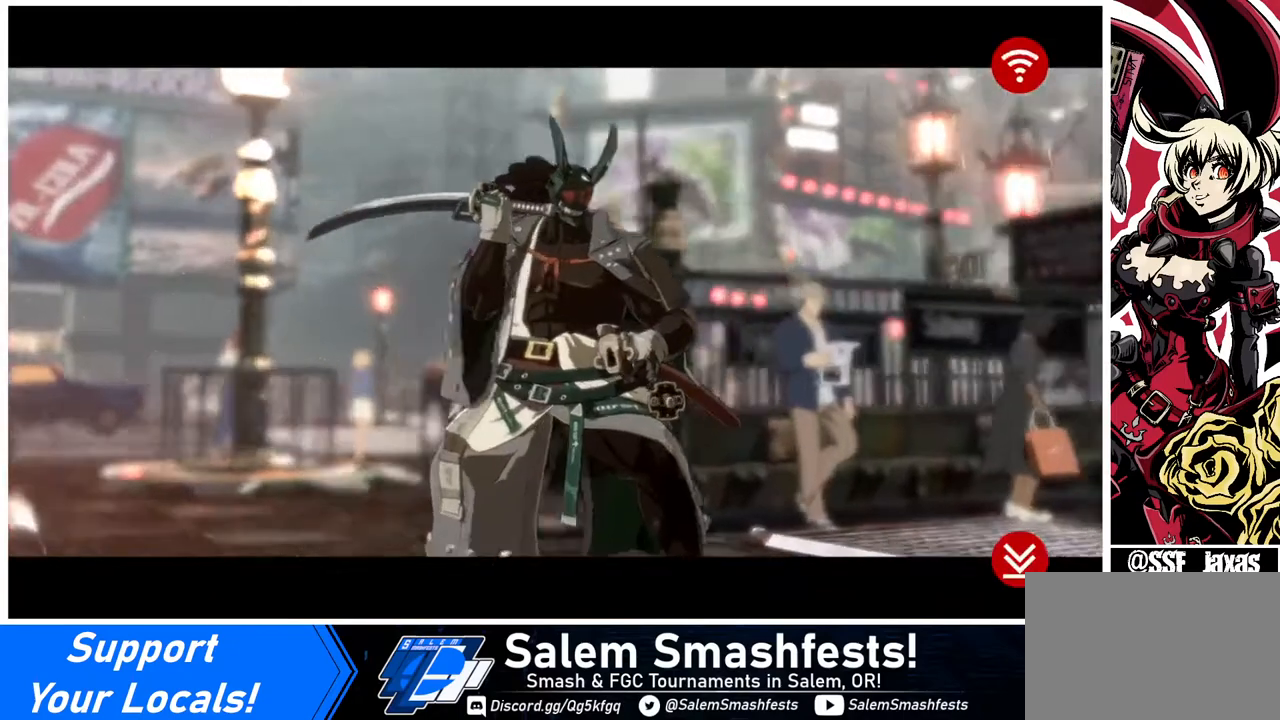
{"buttons": ["CROSS"], "events": [[40, "CROSS", "up"], [160, "CROSS", "down"], [320, "CROSS", "up"], [520, "CROSS", "down"]]}
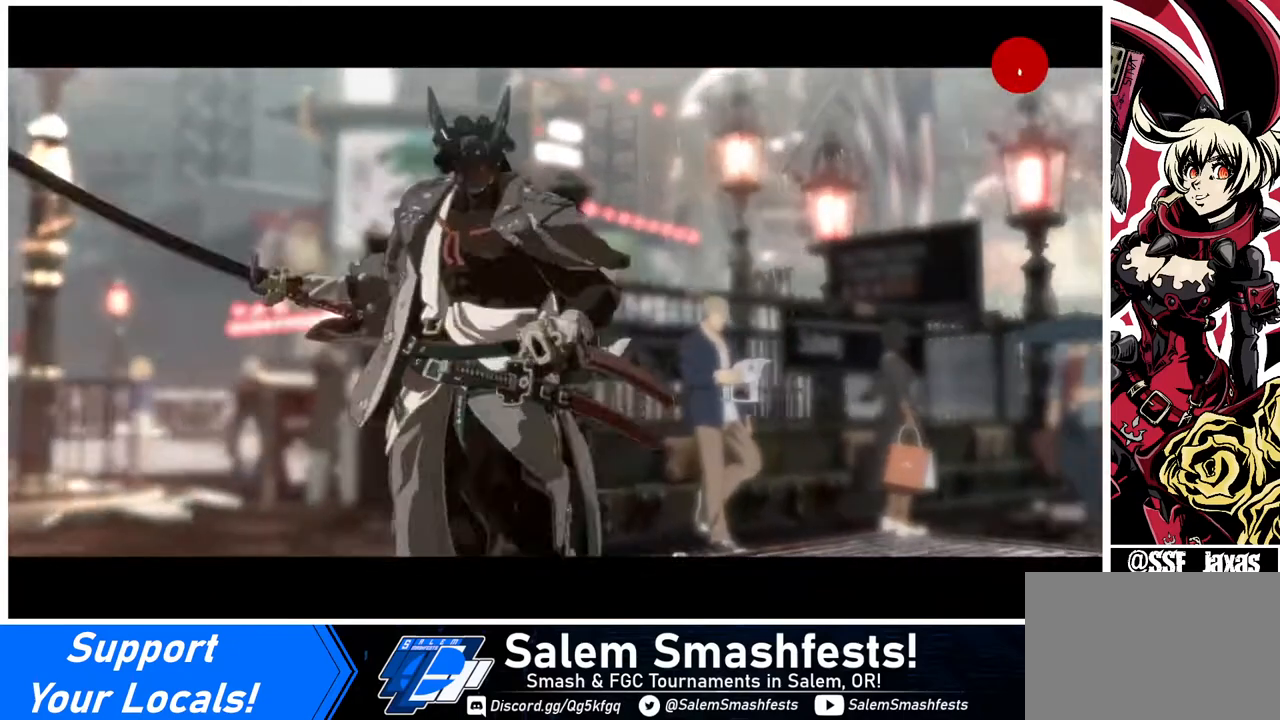
{"buttons": ["CROSS"], "events": [[160, "CROSS", "up"], [360, "CROSS", "down"]]}
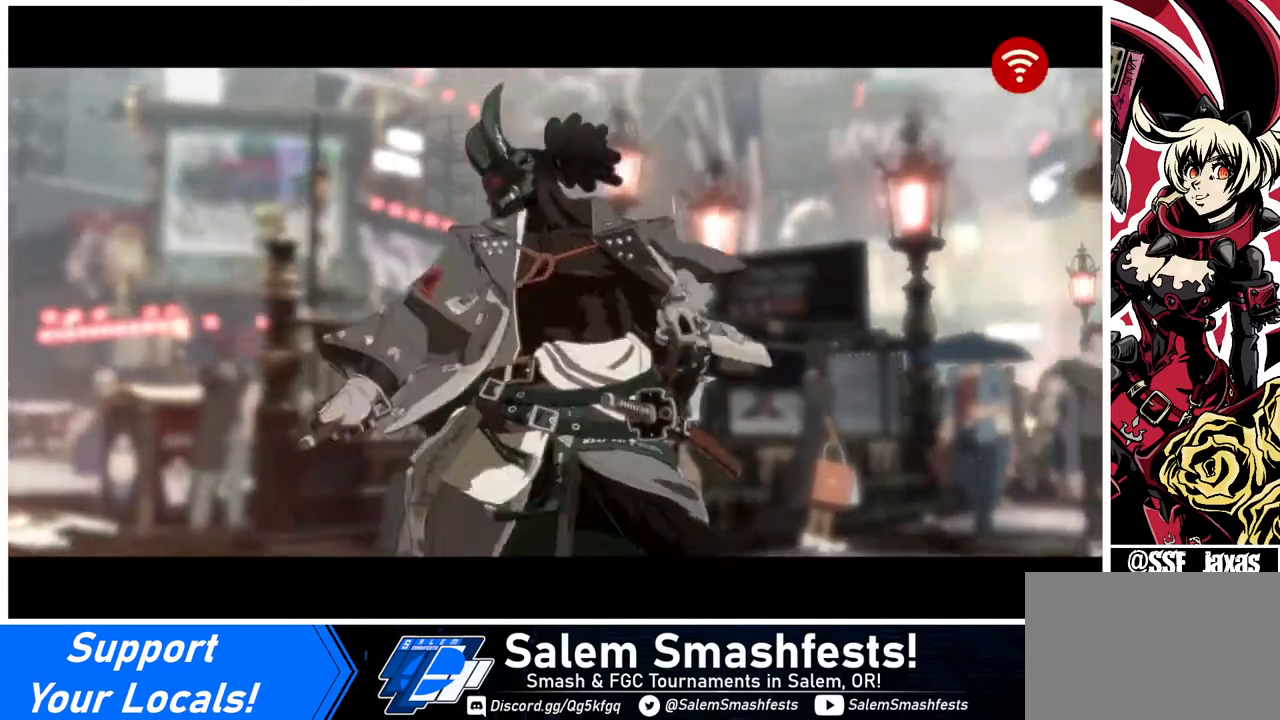
{"buttons": [], "events": [[40, "CROSS", "up"], [320, "CROSS", "down"], [440, "CROSS", "up"]]}
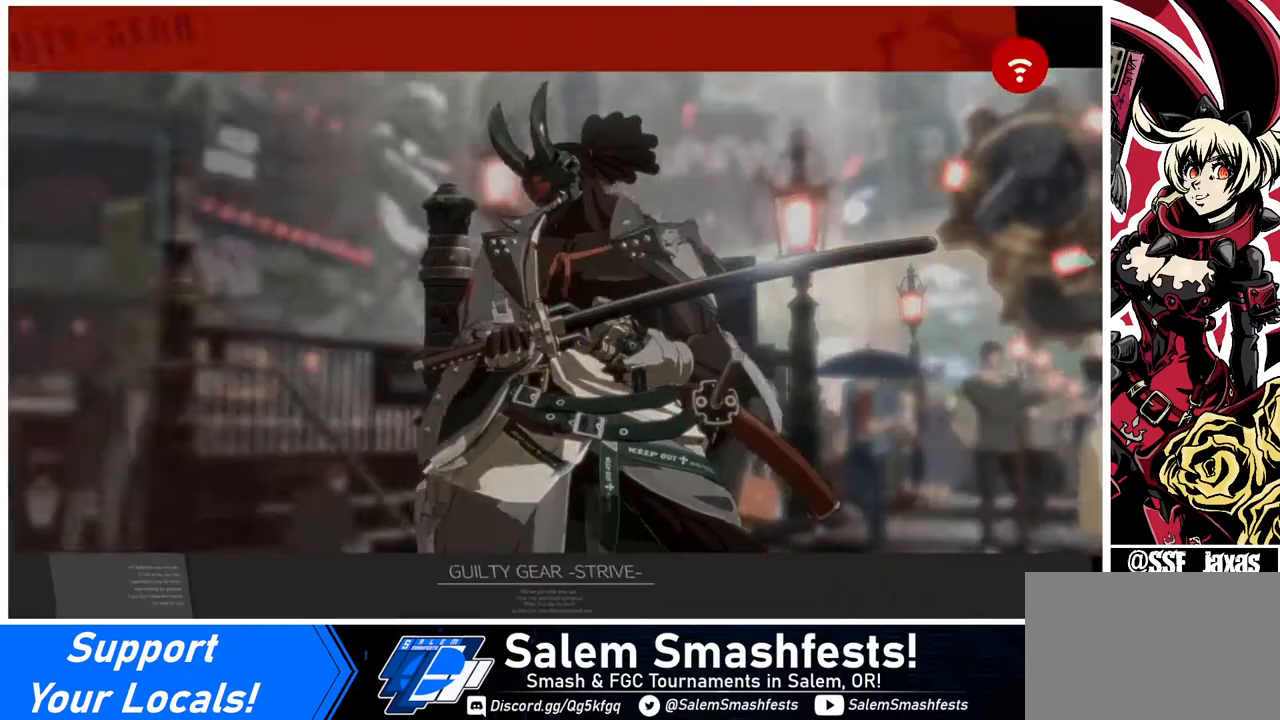
{"buttons": ["CROSS"], "events": [[120, "CROSS", "down"], [200, "CROSS", "up"], [320, "CROSS", "down"]]}
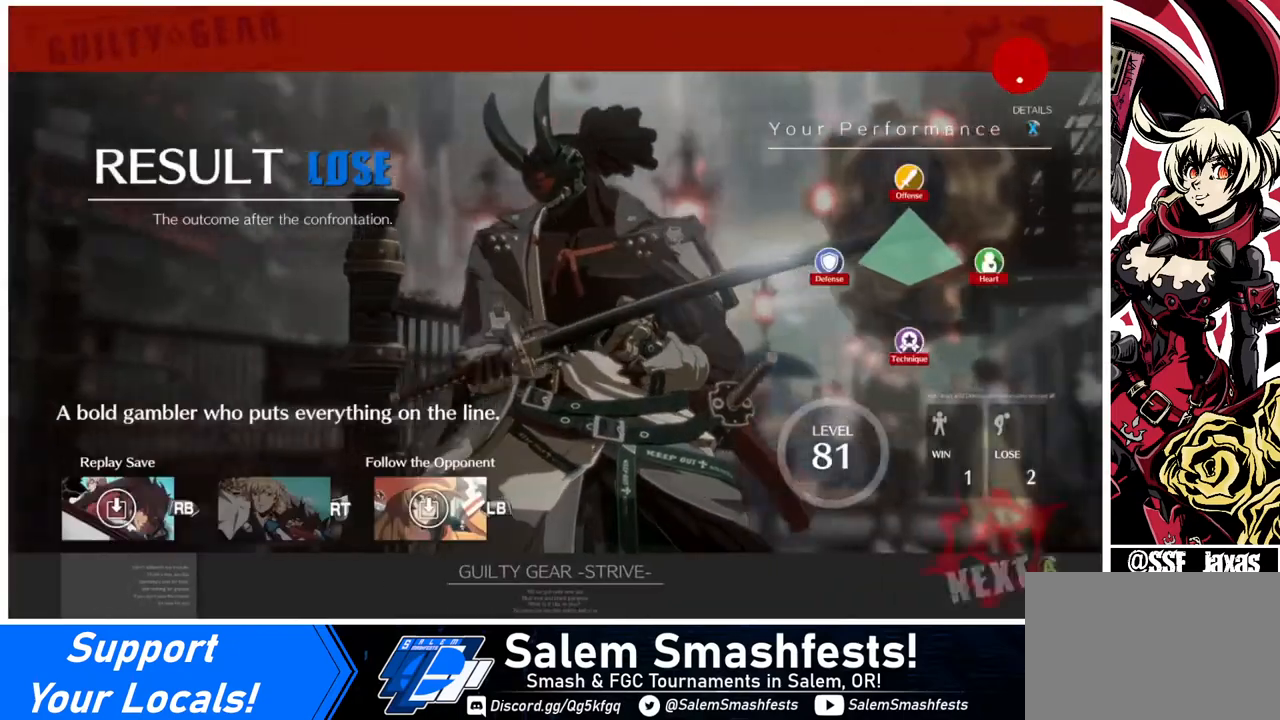
{"buttons": [], "events": [[40, "CROSS", "up"], [280, "CROSS", "down"], [400, "CROSS", "up"]]}
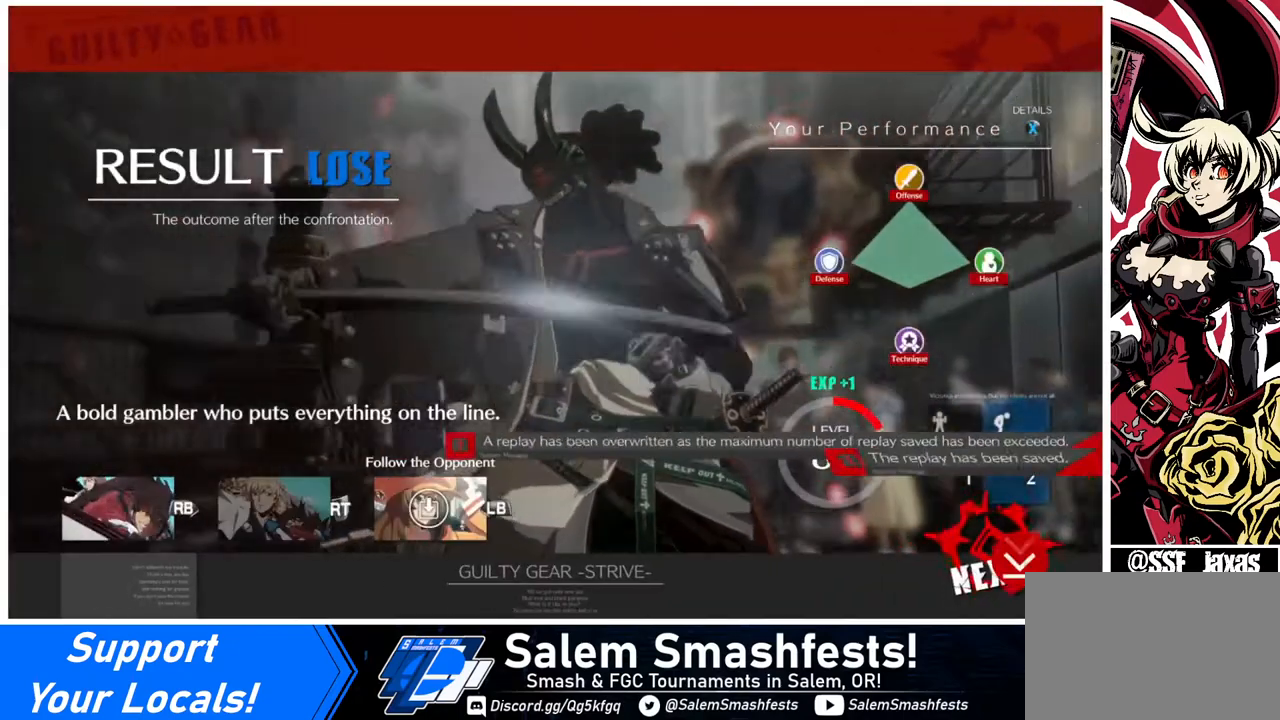
{"buttons": ["CROSS"], "events": [[80, "CROSS", "down"], [200, "CROSS", "up"], [360, "CROSS", "down"]]}
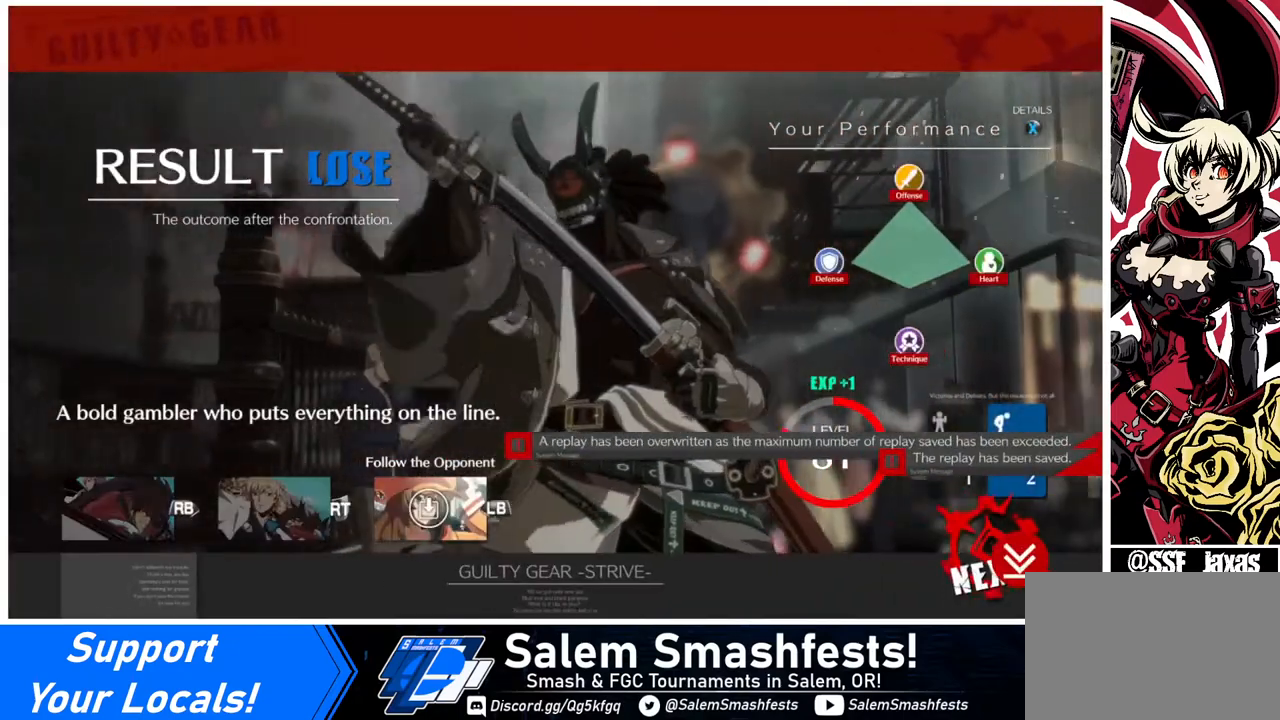
{"buttons": ["CROSS"], "events": [[40, "CROSS", "up"], [120, "CROSS", "down"], [280, "CROSS", "up"], [440, "CROSS", "down"]]}
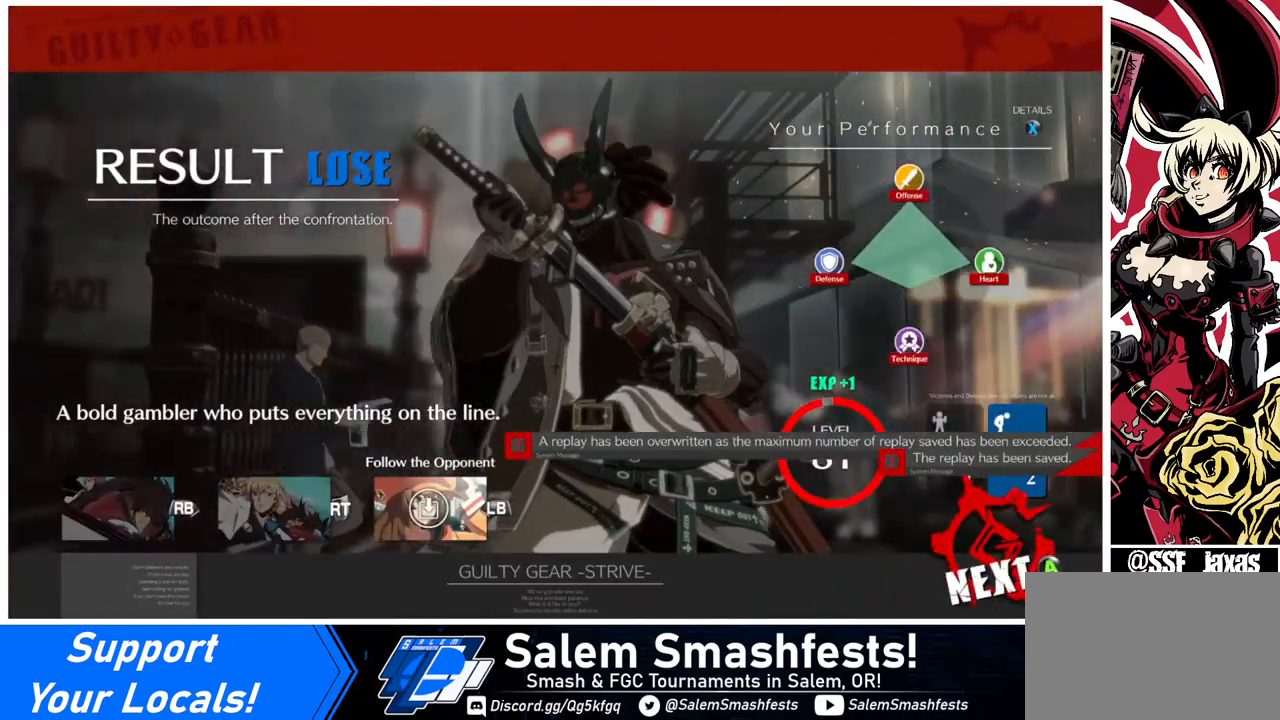
{"buttons": ["CROSS"], "events": [[40, "CROSS", "up"], [200, "CROSS", "down"], [320, "CROSS", "up"], [440, "CROSS", "down"]]}